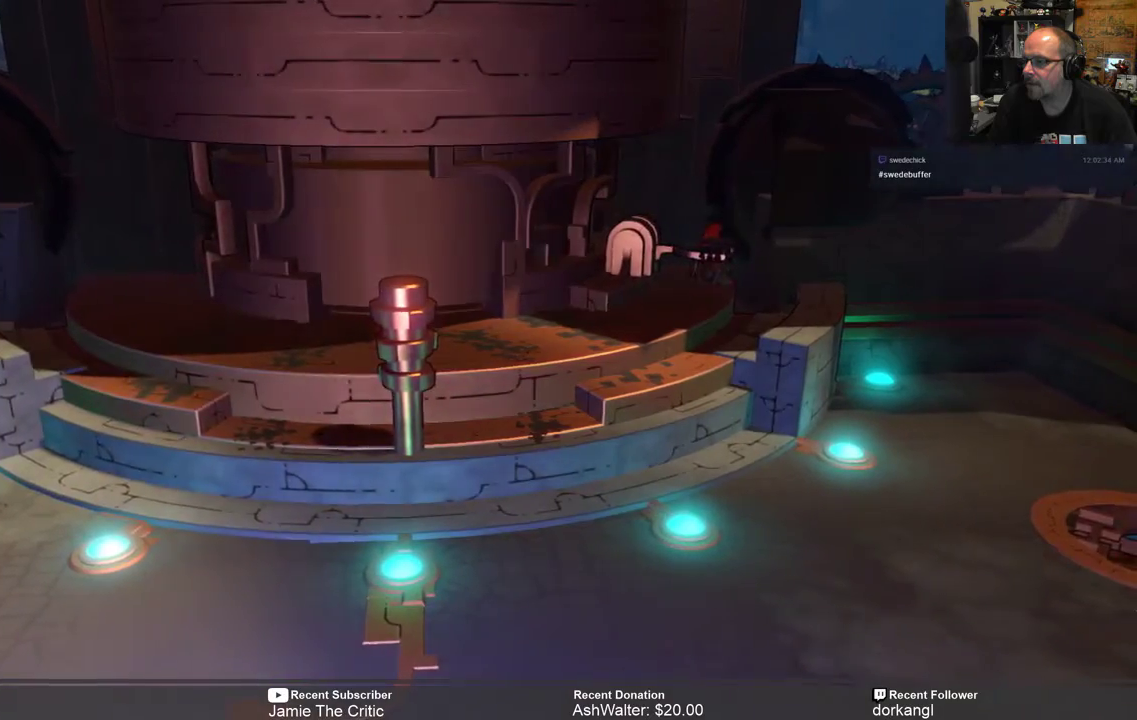
Gameplay with a controller (Xbox layout); each line is a JSON object with the inputs held at the frame after it. "events" lists button and stick changes between this image and that frame as [ms after this image, input, new state], when the widget could be followed in between.
{"buttons": [], "left_stick": "down-left", "right_stick": "center", "events": []}
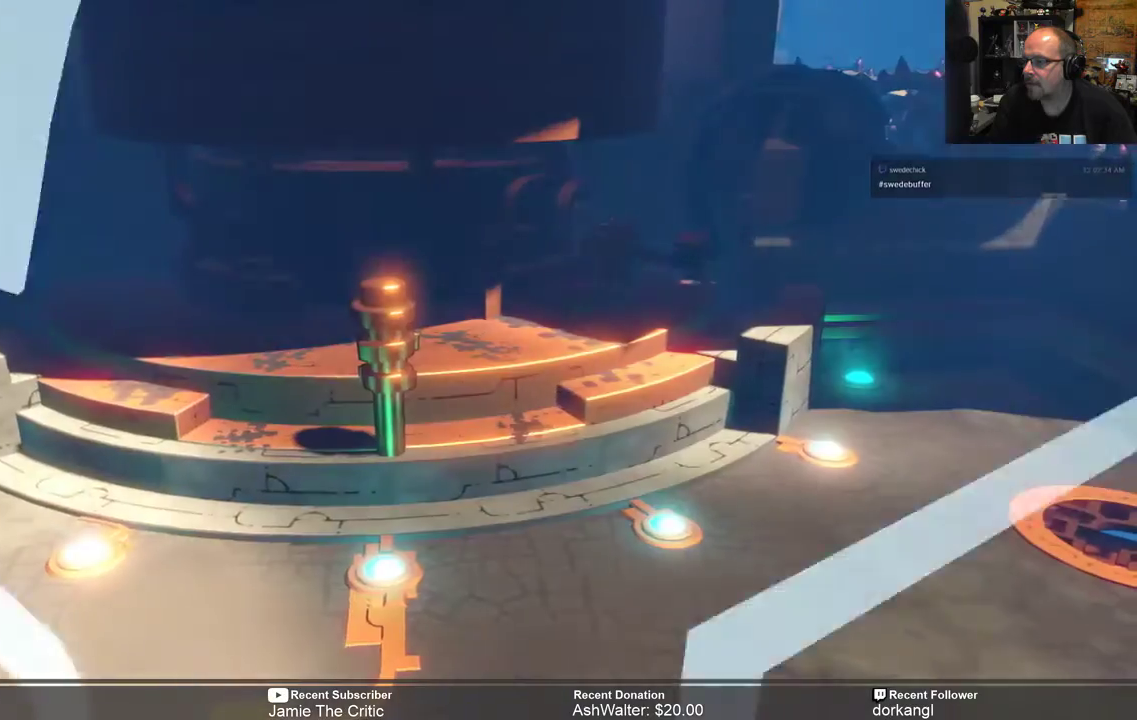
{"buttons": [], "left_stick": "down-left", "right_stick": "center", "events": []}
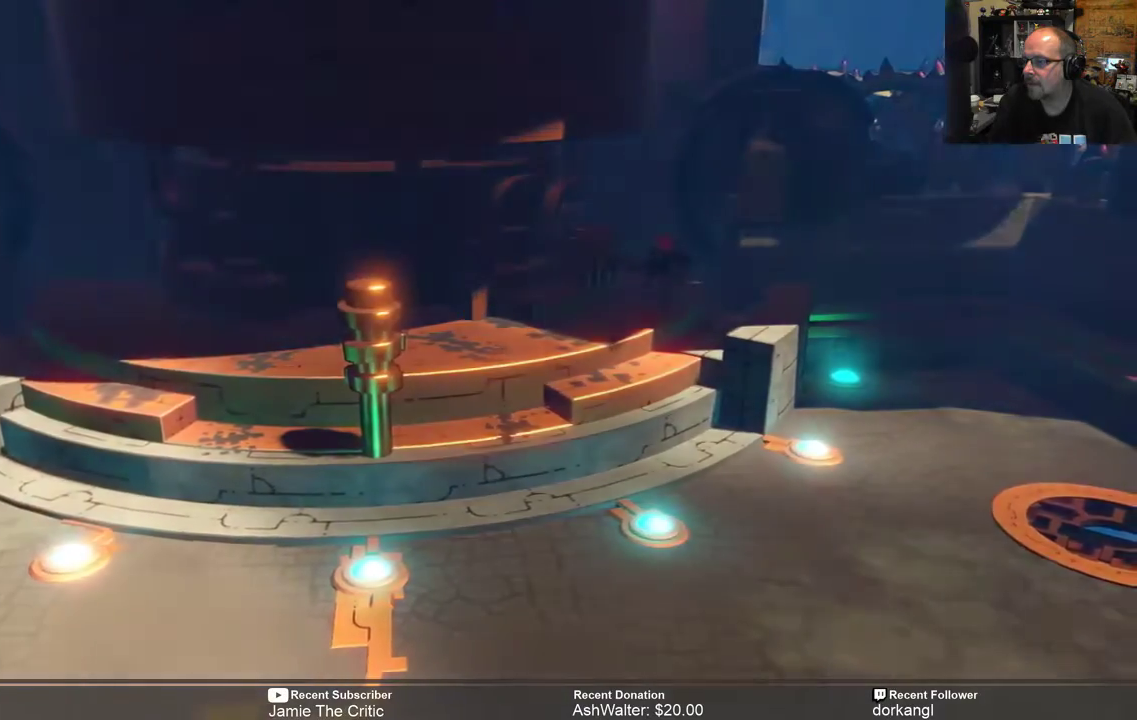
{"buttons": [], "left_stick": "down-left", "right_stick": "center", "events": []}
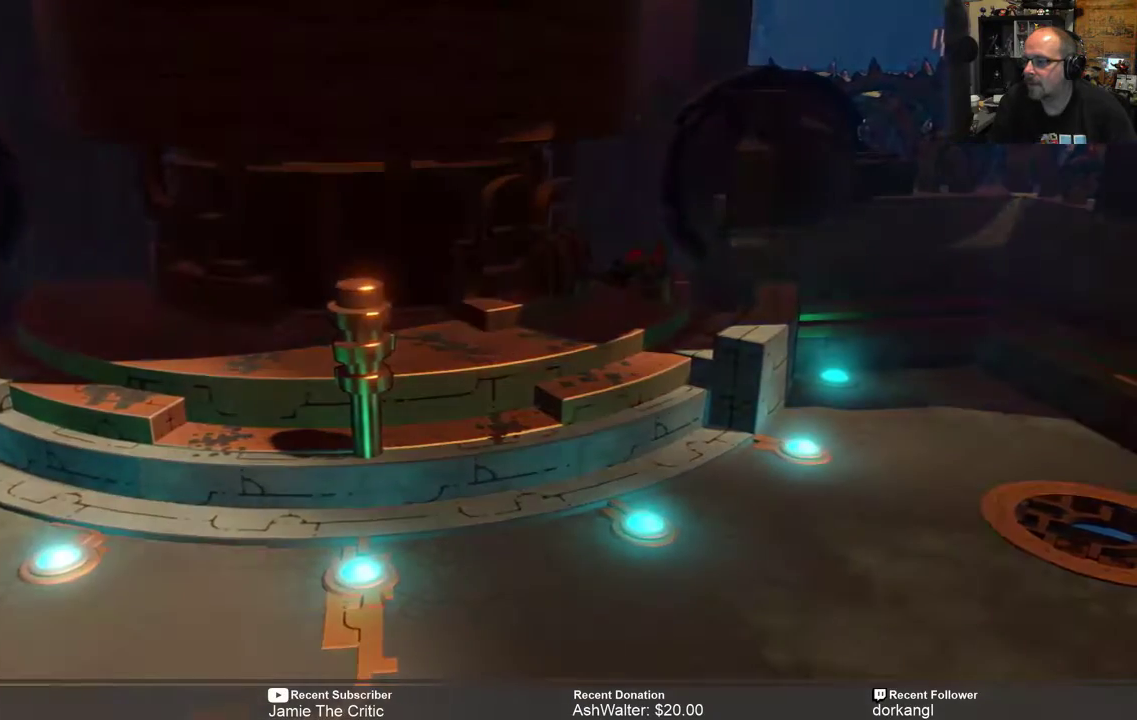
{"buttons": [], "left_stick": "down-left", "right_stick": "center", "events": []}
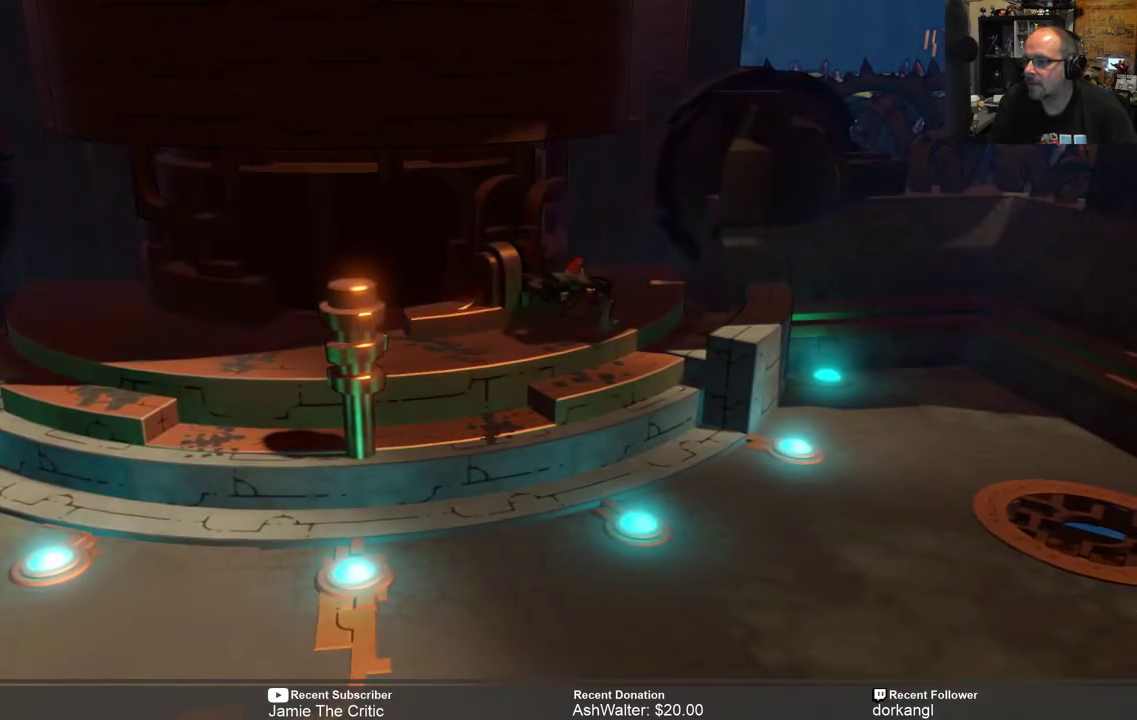
{"buttons": [], "left_stick": "down-left", "right_stick": "center", "events": []}
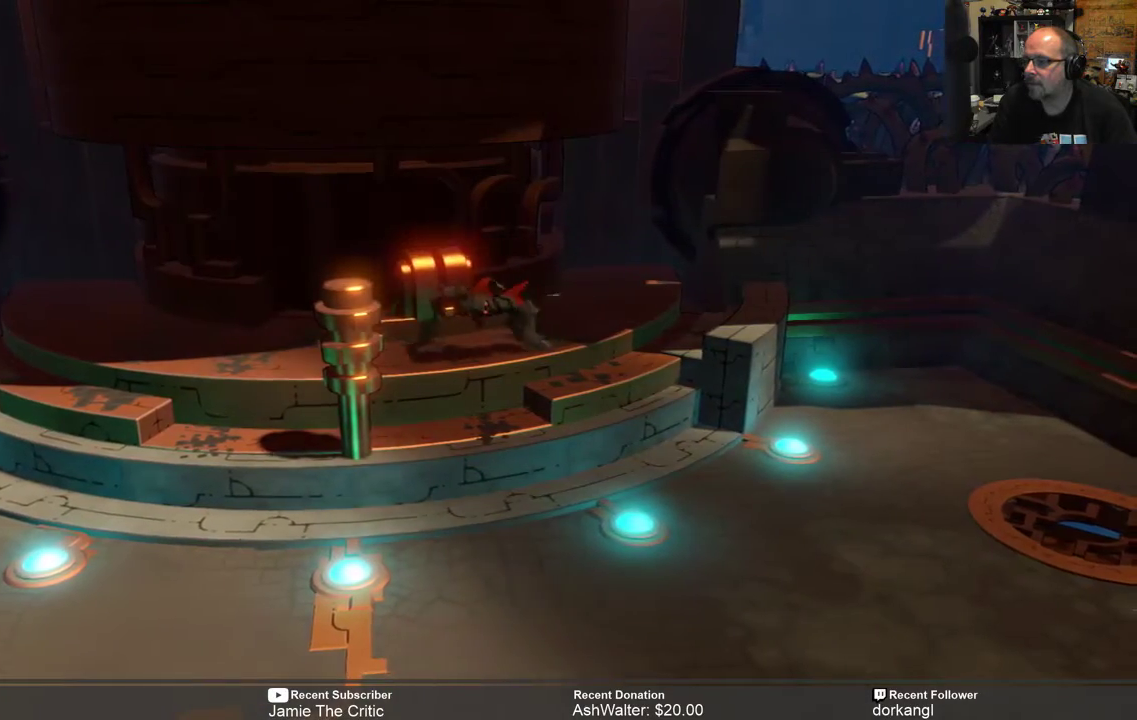
{"buttons": [], "left_stick": "down-left", "right_stick": "center", "events": []}
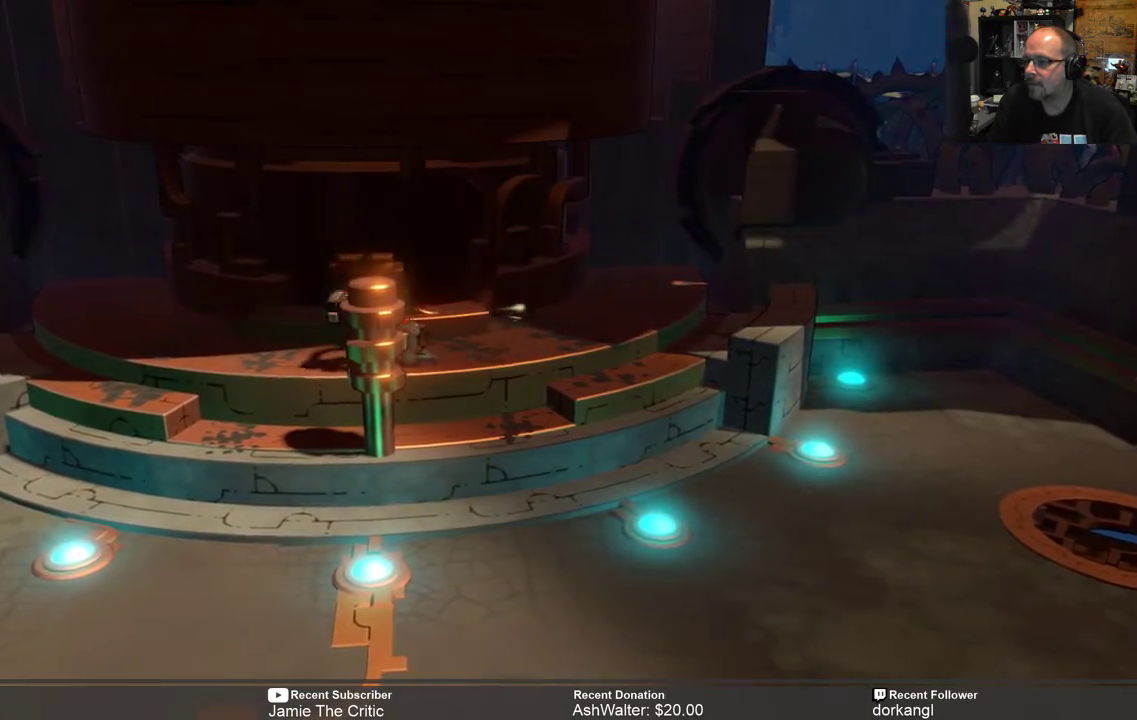
{"buttons": [], "left_stick": "down-left", "right_stick": "center", "events": []}
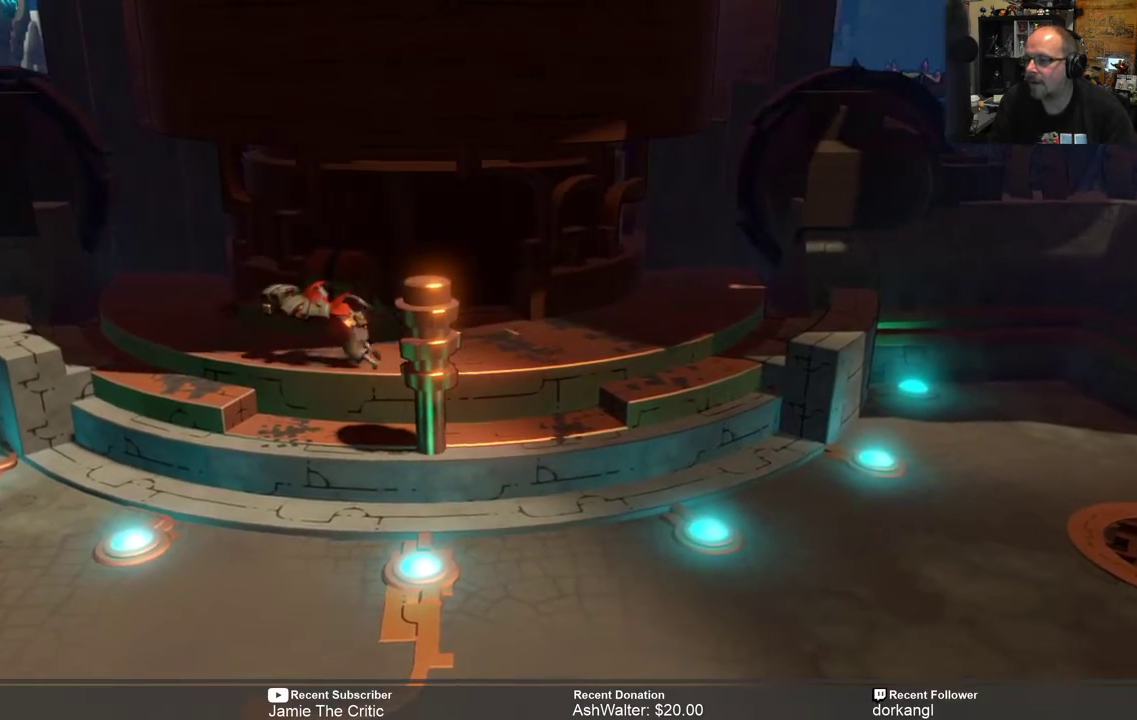
{"buttons": [], "left_stick": "down-left", "right_stick": "center", "events": []}
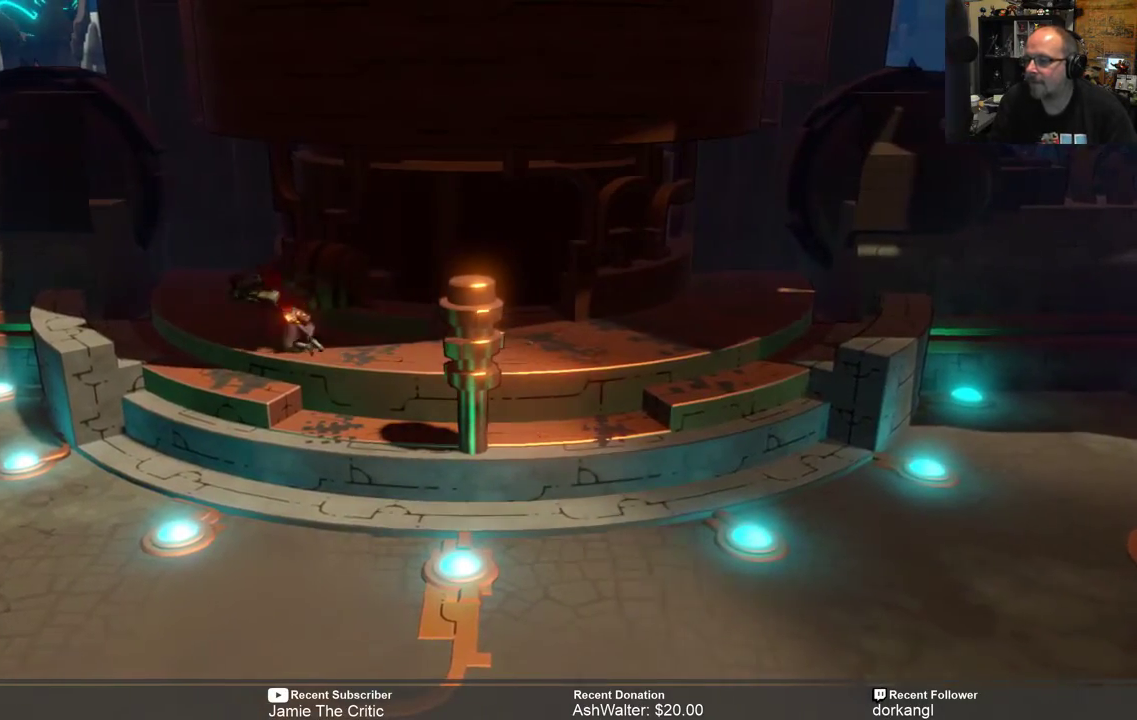
{"buttons": [], "left_stick": "down-left", "right_stick": "center", "events": []}
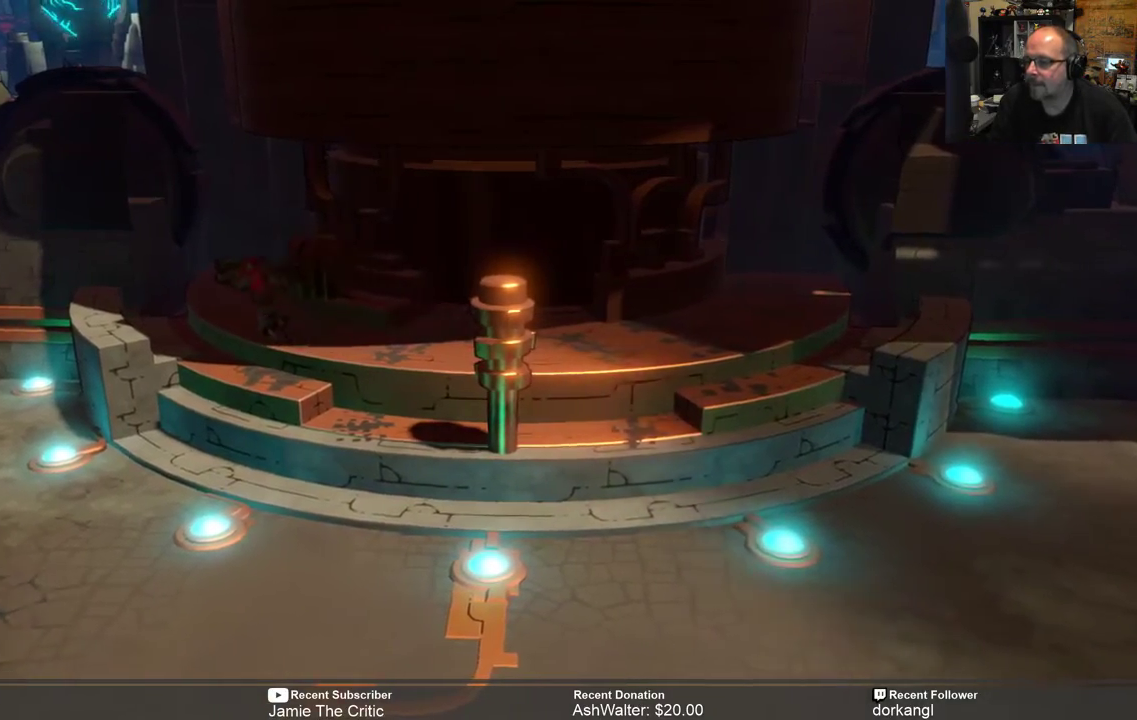
{"buttons": [], "left_stick": "down-left", "right_stick": "center", "events": []}
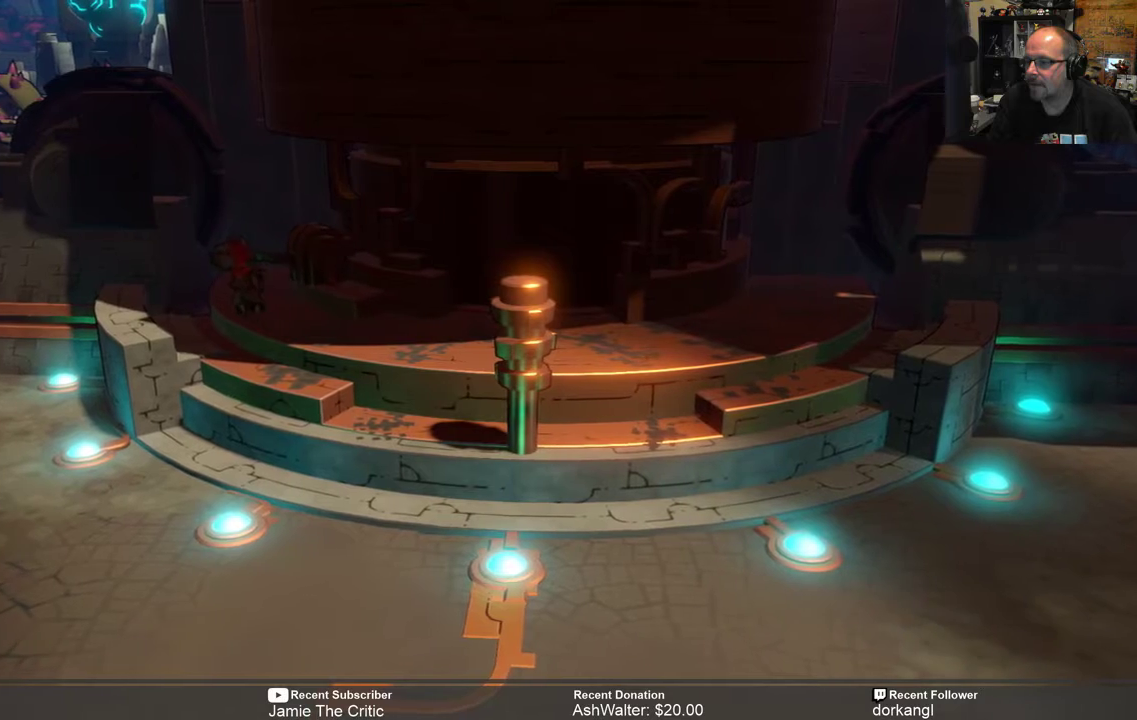
{"buttons": [], "left_stick": "down-left", "right_stick": "center", "events": []}
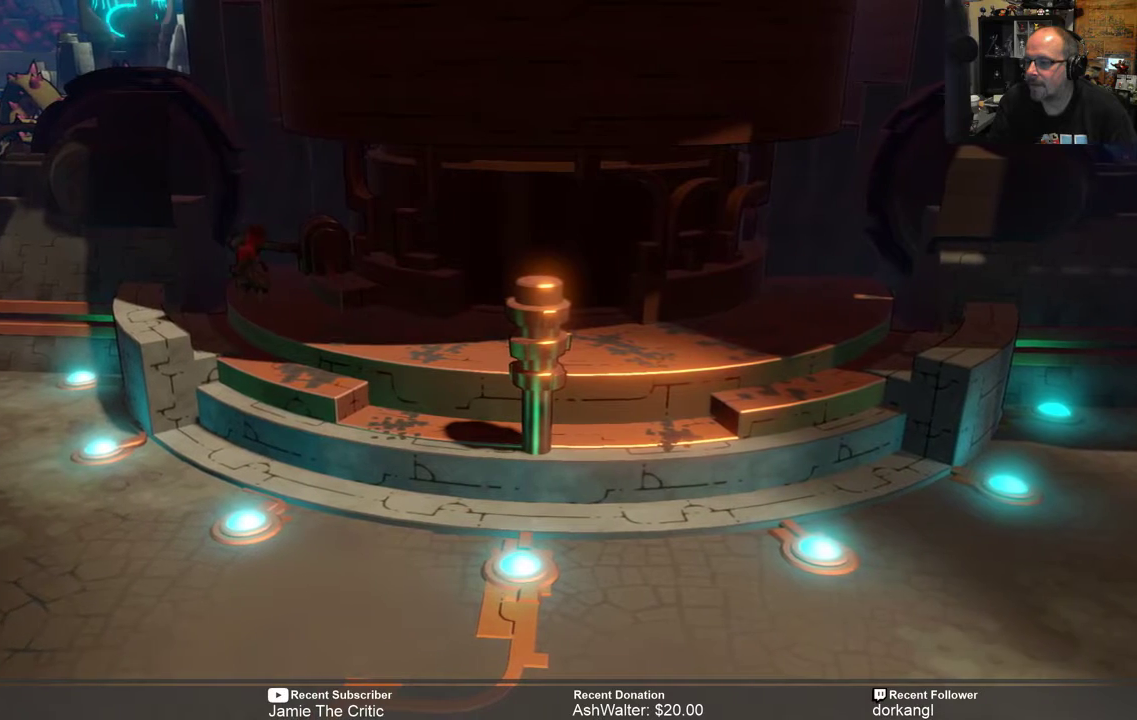
{"buttons": ["X"], "left_stick": "center", "right_stick": "center", "events": [[383, "left_stick", "center"], [483, "X", "down"]]}
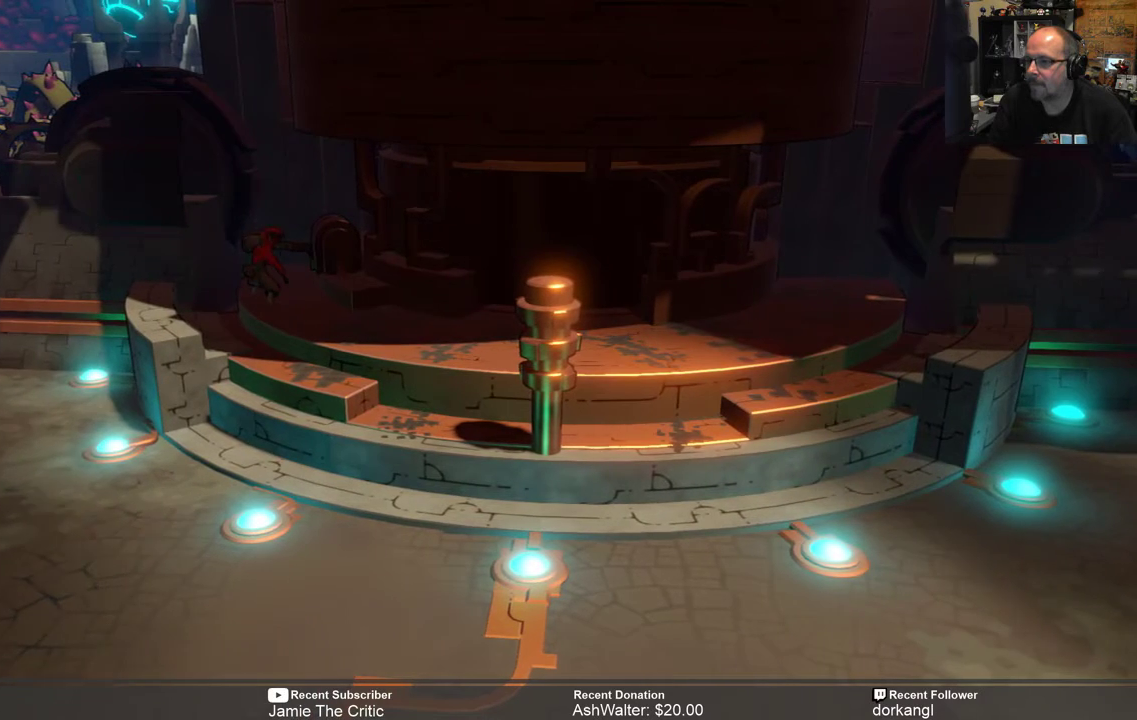
{"buttons": [], "left_stick": "center", "right_stick": "center", "events": [[67, "X", "up"]]}
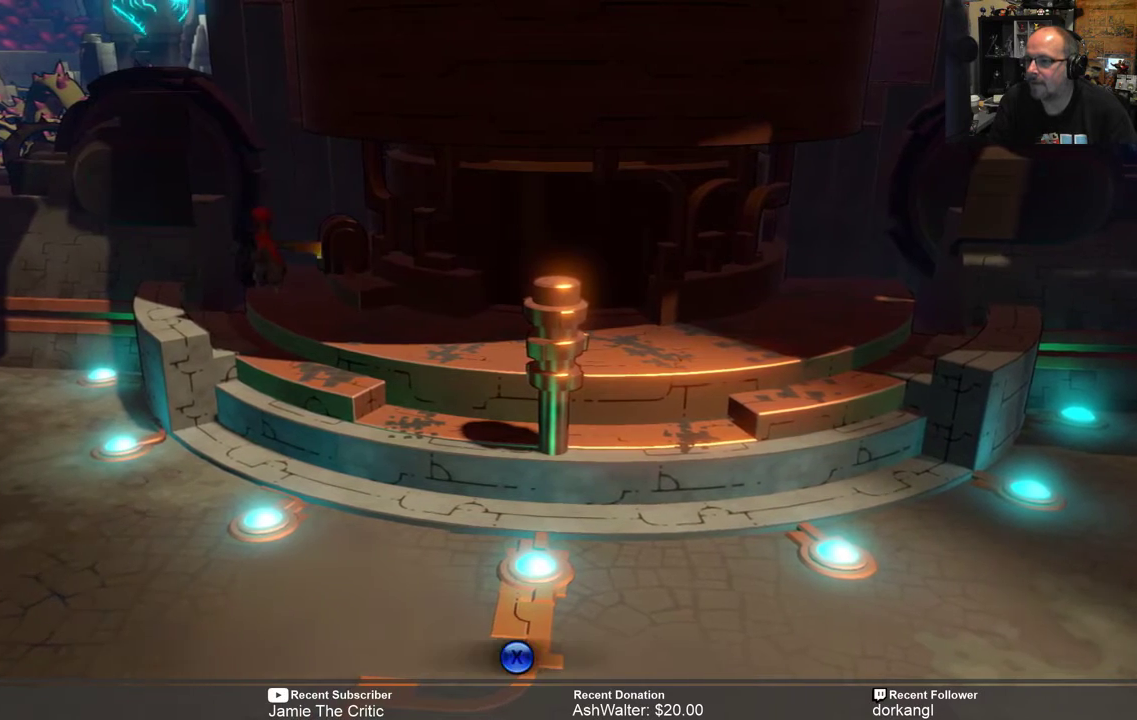
{"buttons": [], "left_stick": "down", "right_stick": "center", "events": [[133, "left_stick", "down"]]}
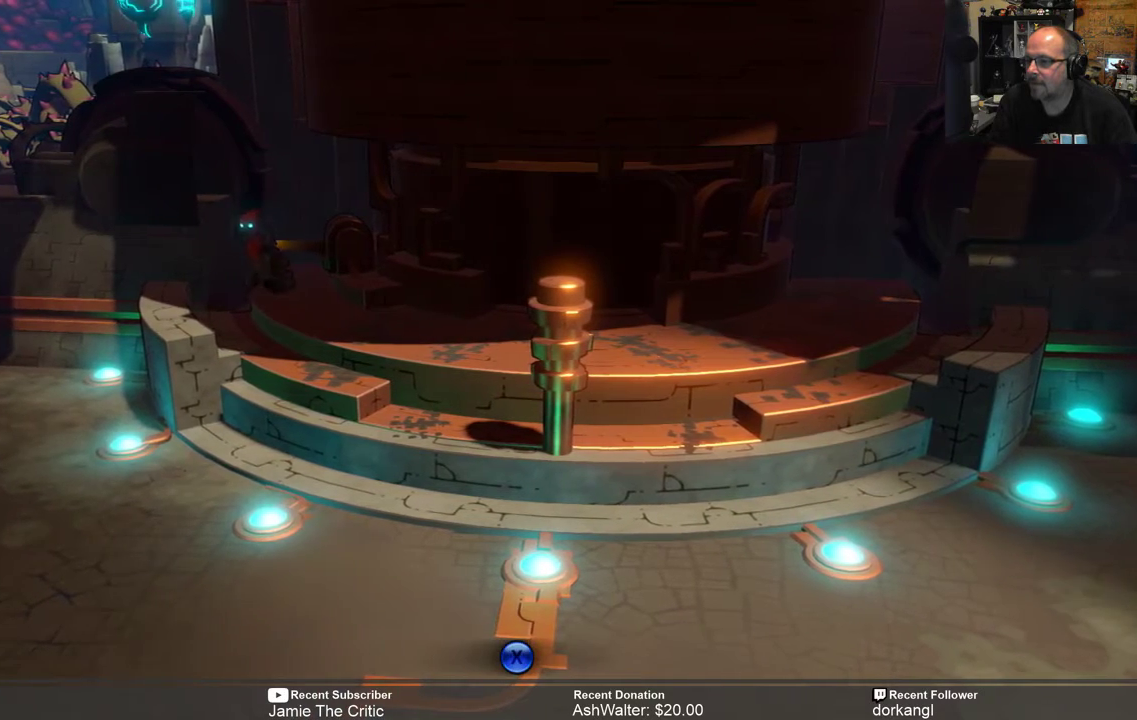
{"buttons": [], "left_stick": "up-right", "right_stick": "center", "events": [[333, "left_stick", "center"], [500, "left_stick", "up-right"]]}
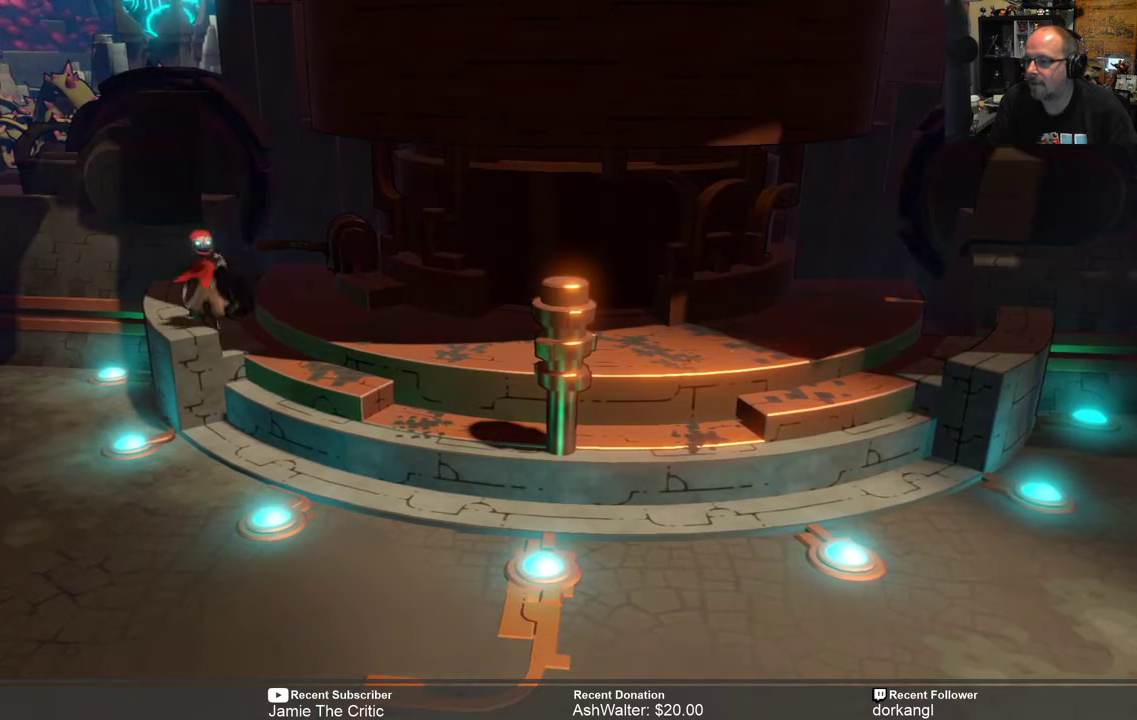
{"buttons": [], "left_stick": "up-right", "right_stick": "center", "events": []}
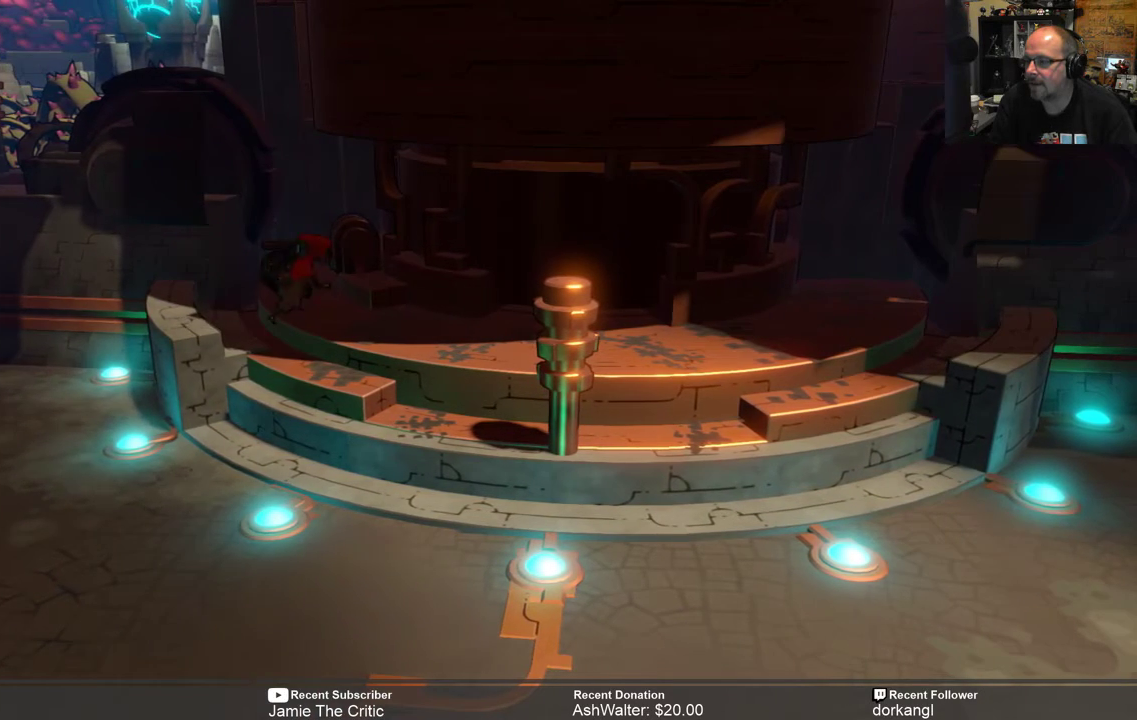
{"buttons": [], "left_stick": "up-left", "right_stick": "center", "events": [[217, "left_stick", "center"], [317, "left_stick", "up"], [383, "left_stick", "up-left"]]}
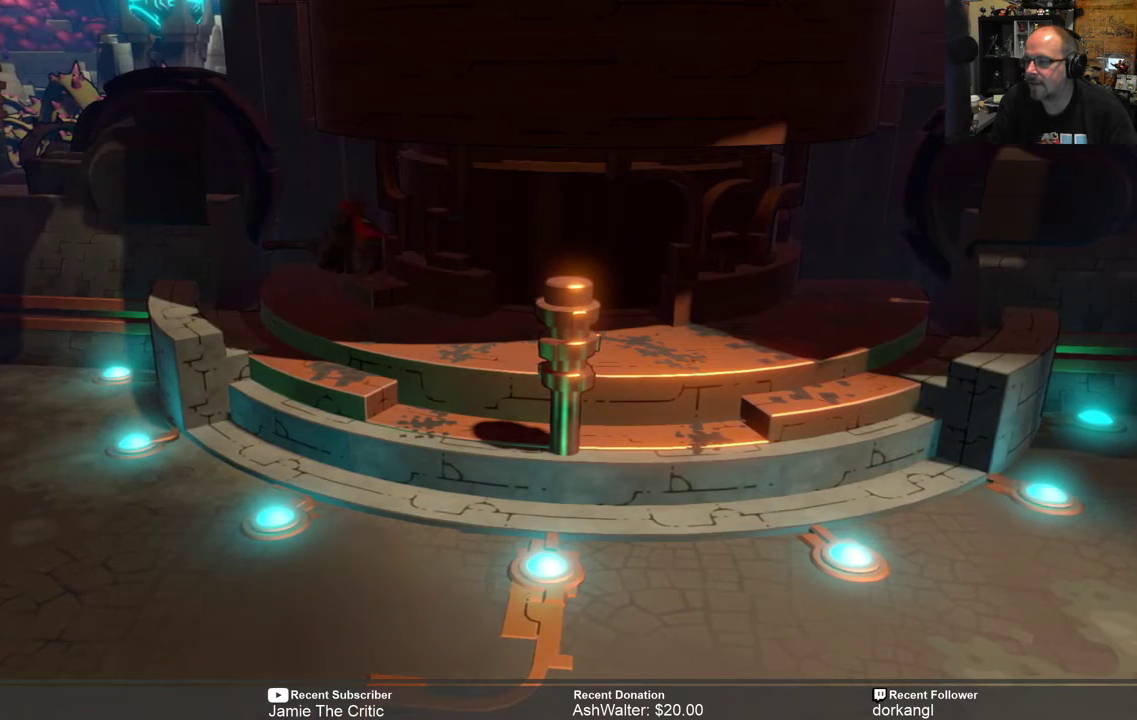
{"buttons": [], "left_stick": "center", "right_stick": "center", "events": [[167, "left_stick", "left"], [383, "left_stick", "center"]]}
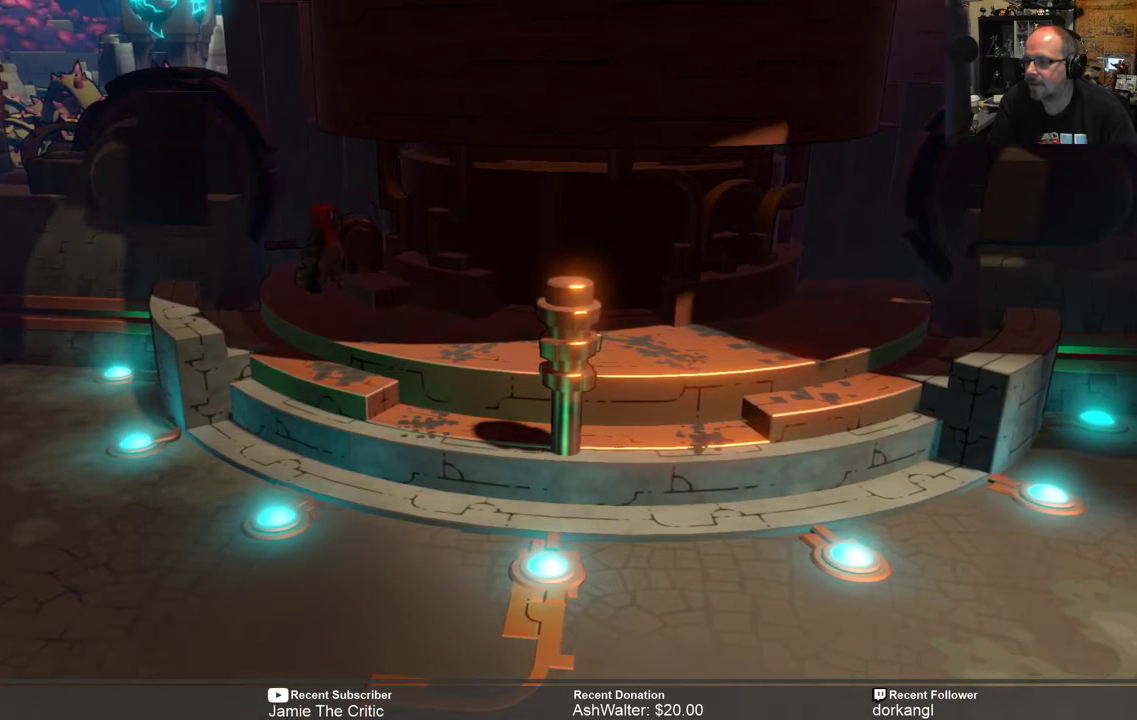
{"buttons": [], "left_stick": "up", "right_stick": "center", "events": [[217, "left_stick", "left"], [400, "left_stick", "up"]]}
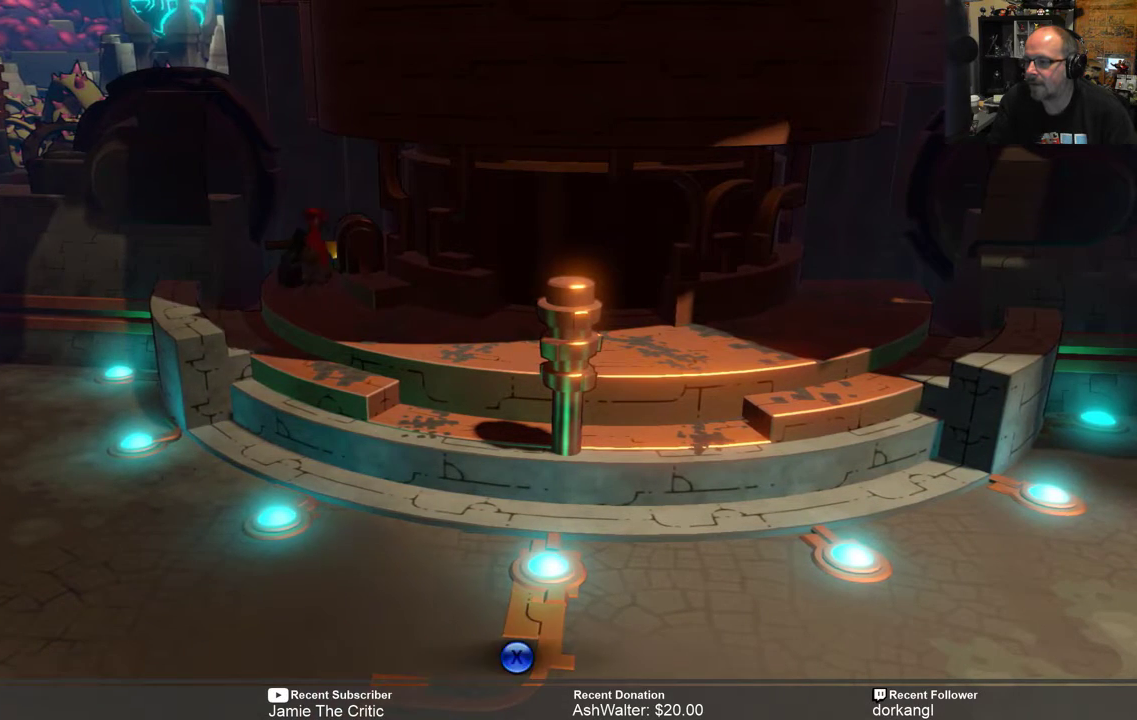
{"buttons": [], "left_stick": "center", "right_stick": "center", "events": [[100, "left_stick", "center"], [367, "X", "down"], [500, "X", "up"]]}
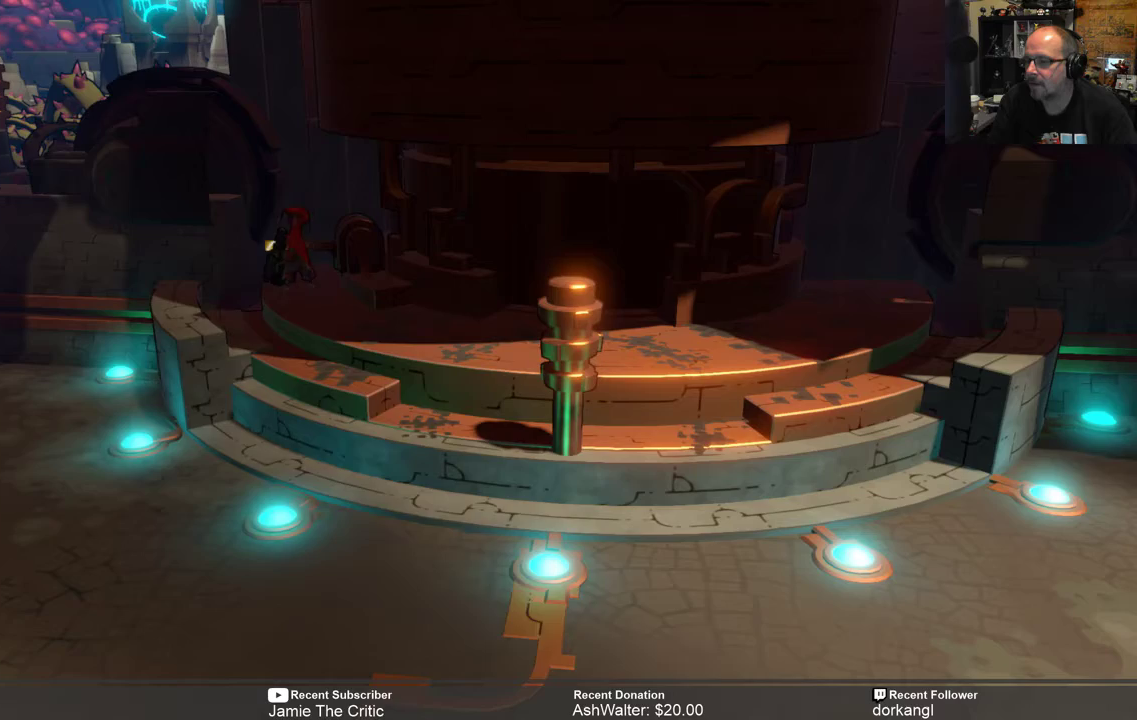
{"buttons": [], "left_stick": "center", "right_stick": "center", "events": []}
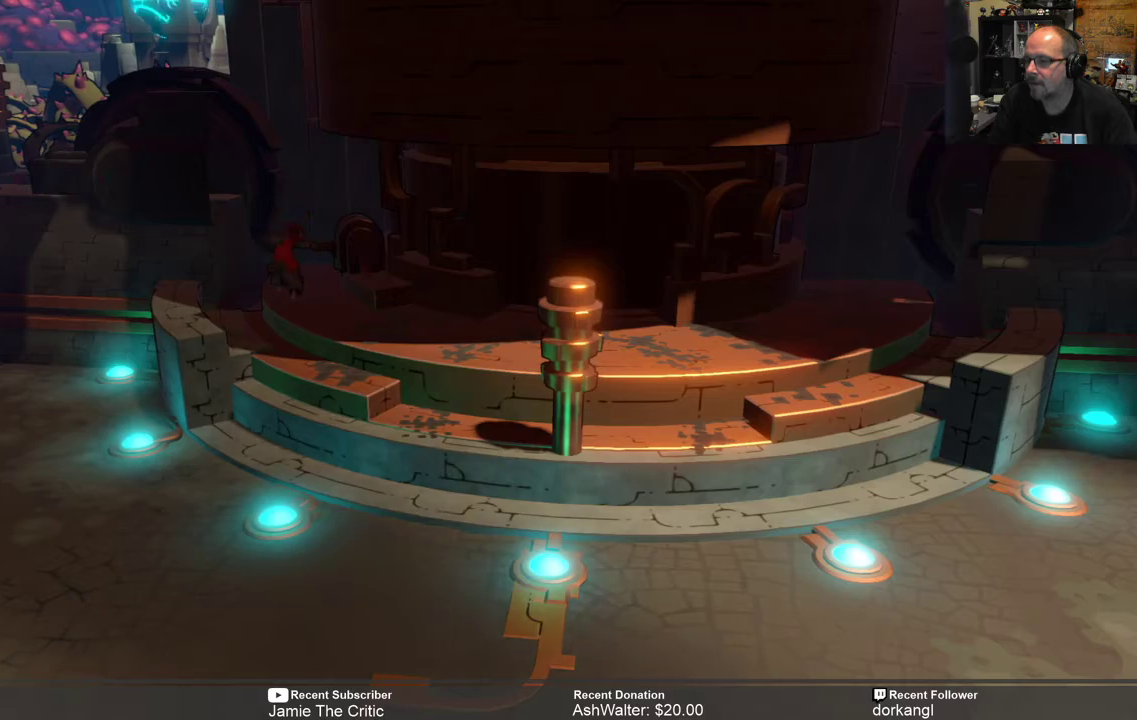
{"buttons": [], "left_stick": "center", "right_stick": "center", "events": []}
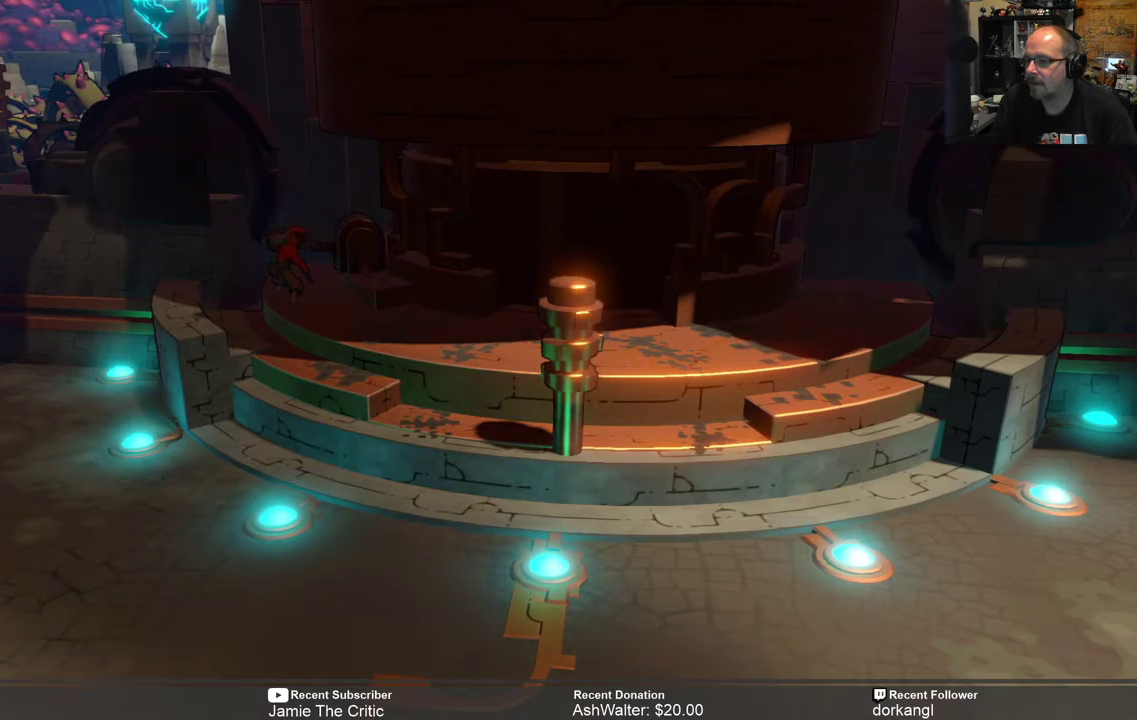
{"buttons": [], "left_stick": "down", "right_stick": "center", "events": [[383, "left_stick", "down"]]}
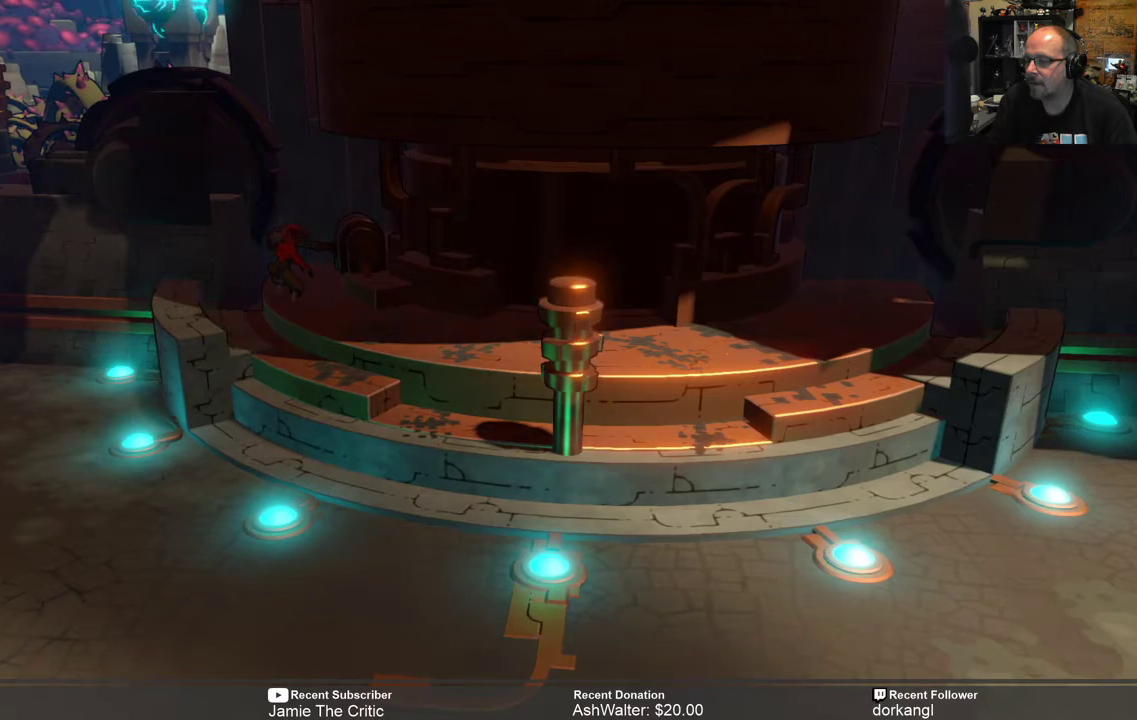
{"buttons": [], "left_stick": "down", "right_stick": "center", "events": []}
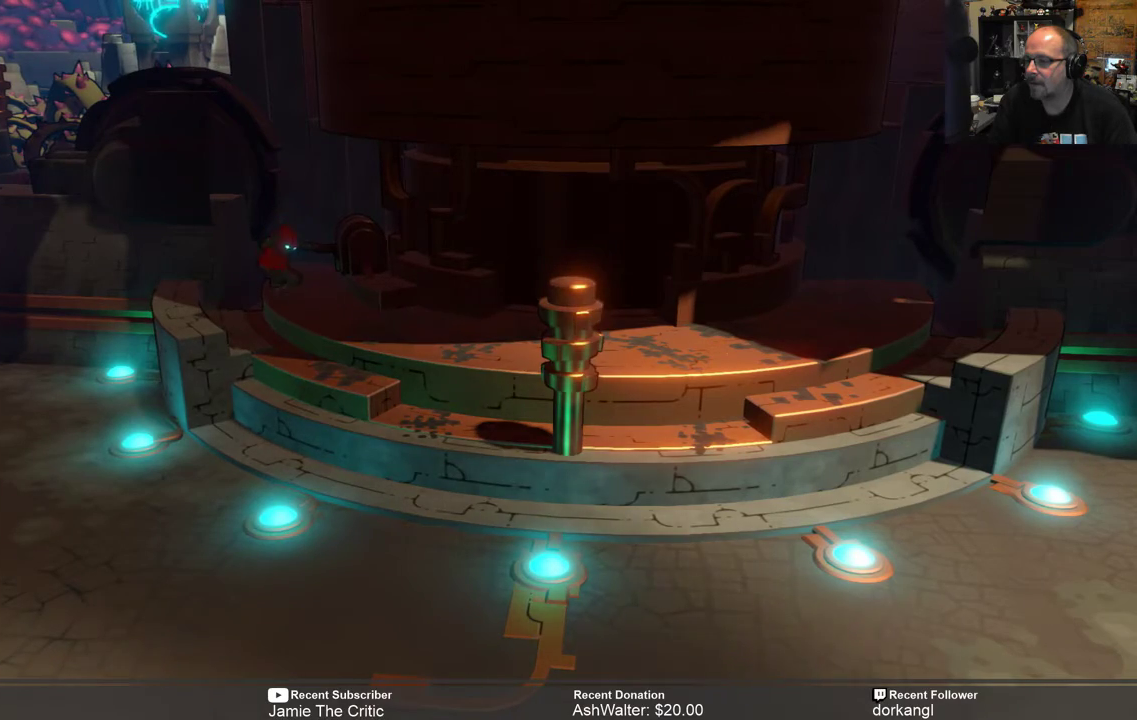
{"buttons": [], "left_stick": "down", "right_stick": "center", "events": []}
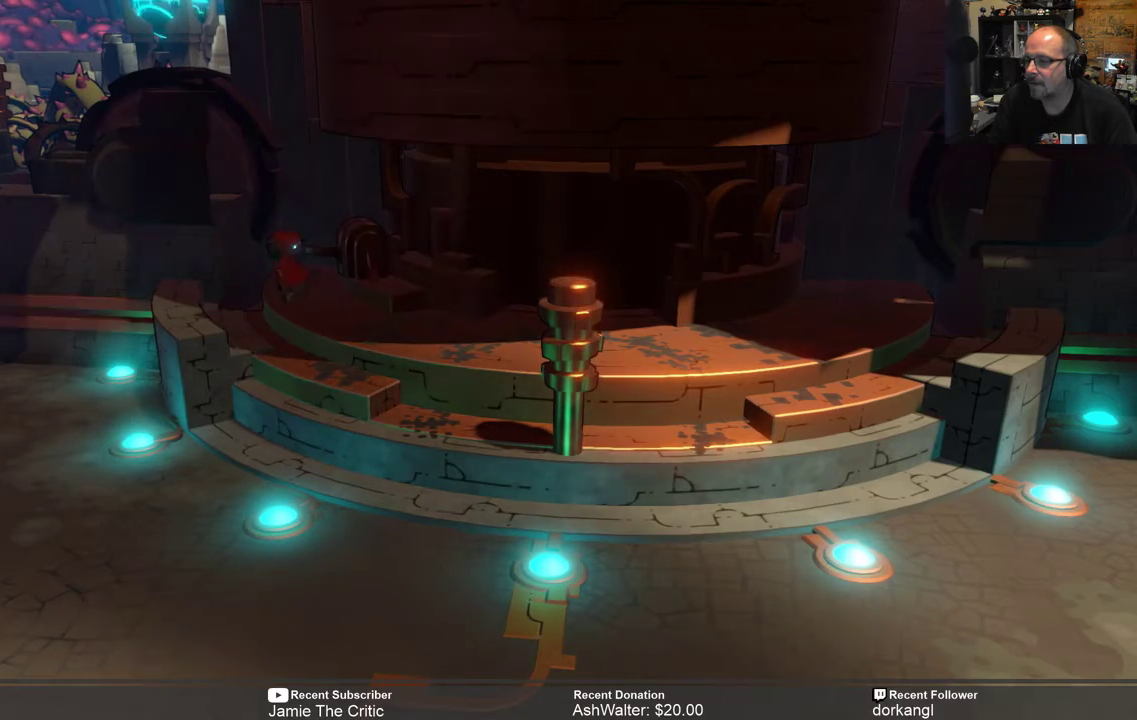
{"buttons": [], "left_stick": "down", "right_stick": "center", "events": []}
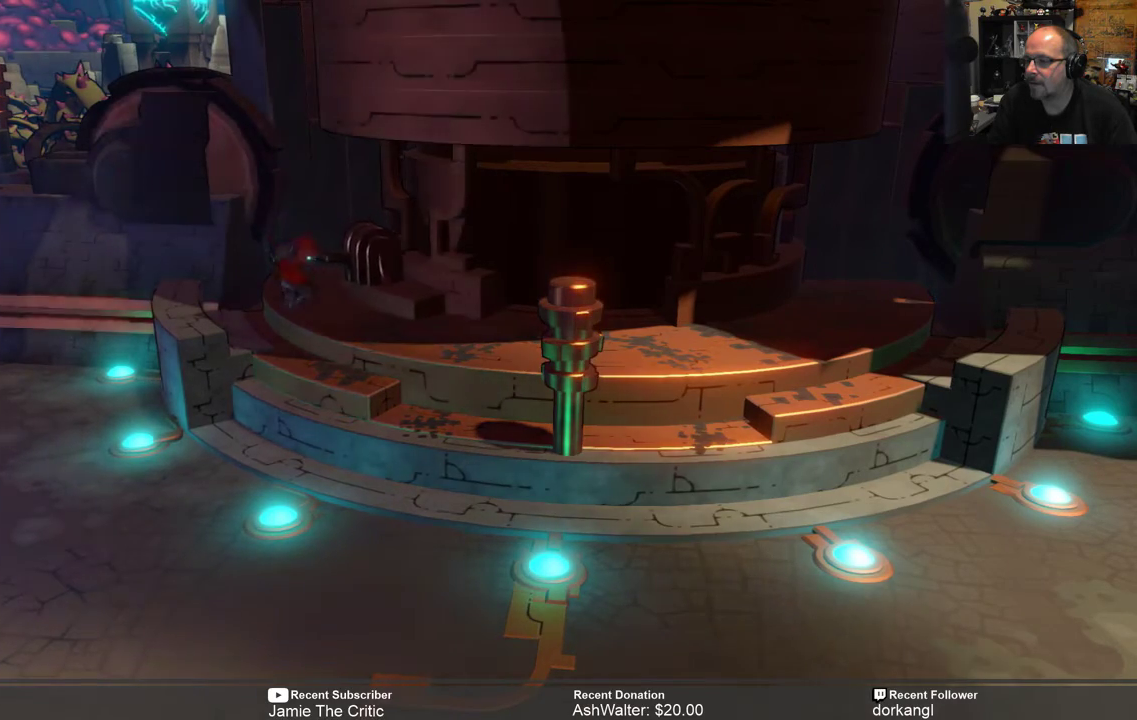
{"buttons": [], "left_stick": "down", "right_stick": "center", "events": []}
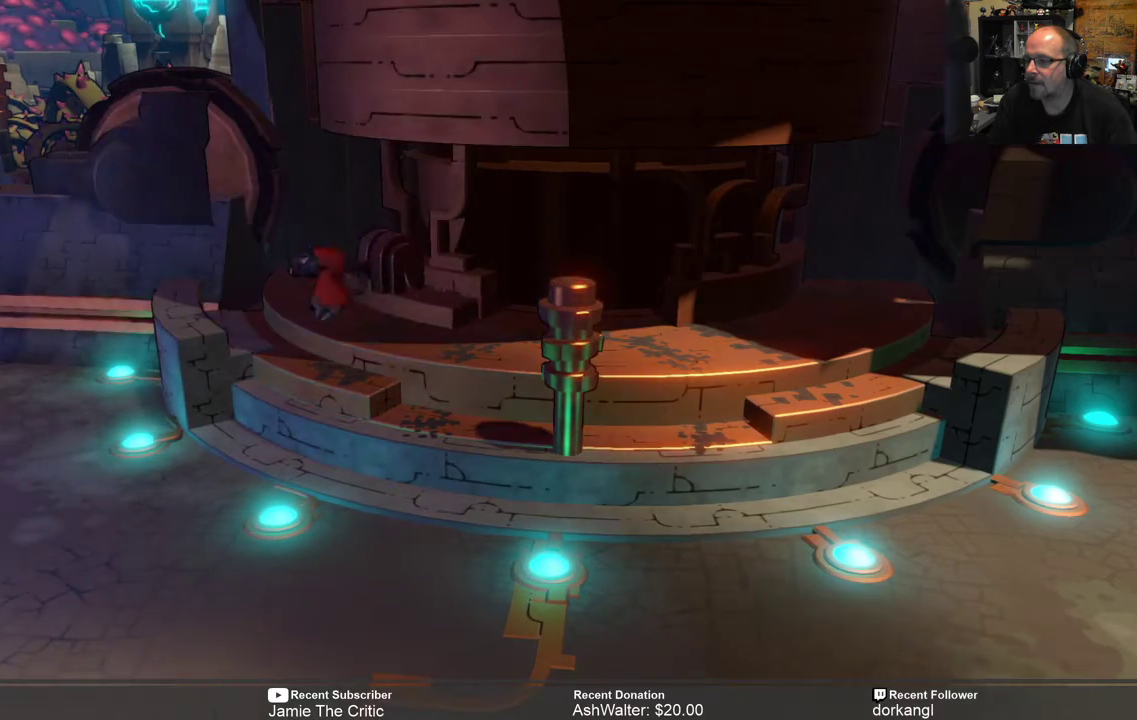
{"buttons": [], "left_stick": "down-right", "right_stick": "center", "events": [[250, "left_stick", "down-right"]]}